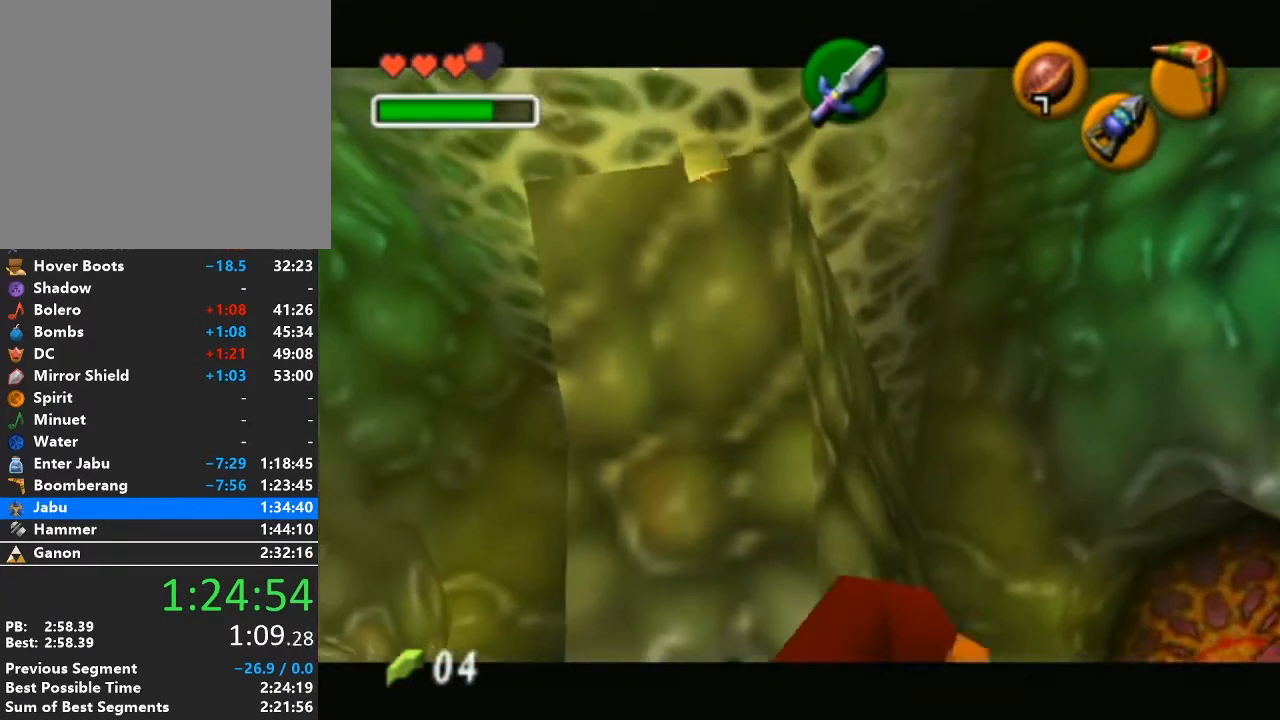
Gameplay with a controller (Nintendo layout); each line is a JSON object with the inputs held at the frame after it. "events" lists button and stick changes between this image and that frame as [ms after this image, input, new state], when the widget could be followed in between. Not read: L3 R3.
{"buttons": [], "left_stick": "up-left", "right_stick": "center", "events": []}
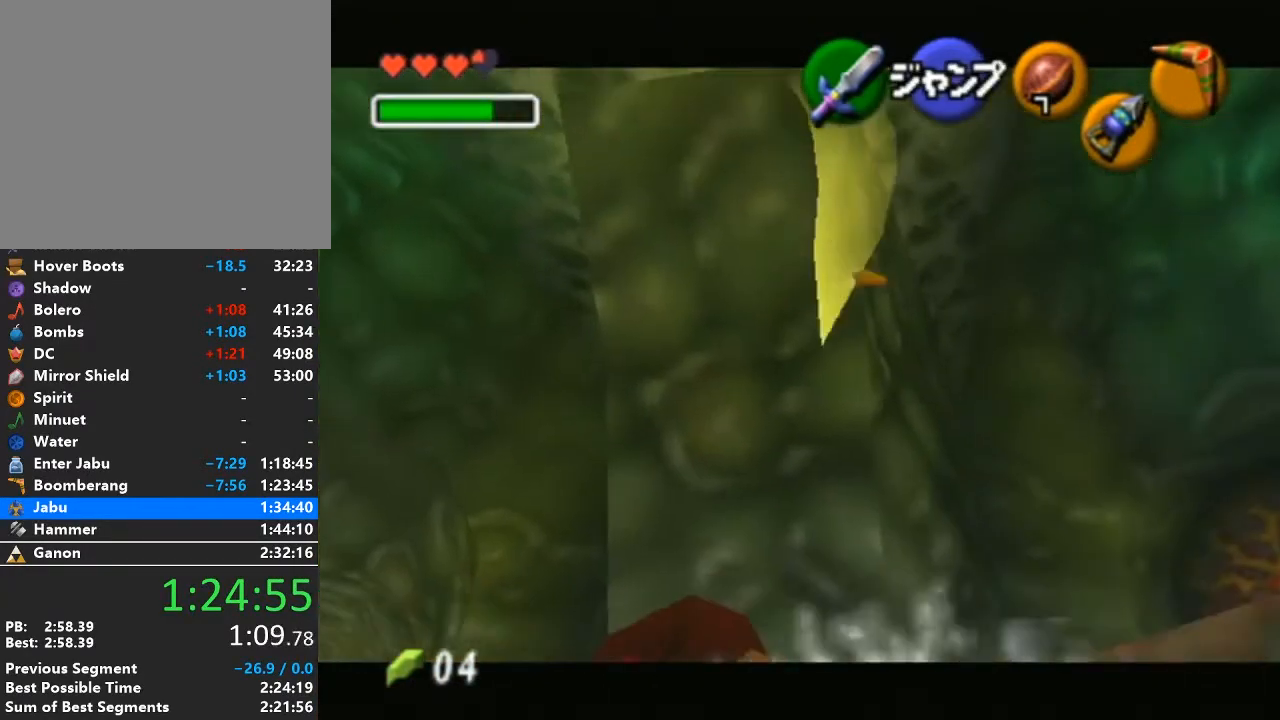
{"buttons": ["A"], "left_stick": "up-left", "right_stick": "center", "events": [[300, "A", "down"], [433, "A", "up"], [500, "A", "down"]]}
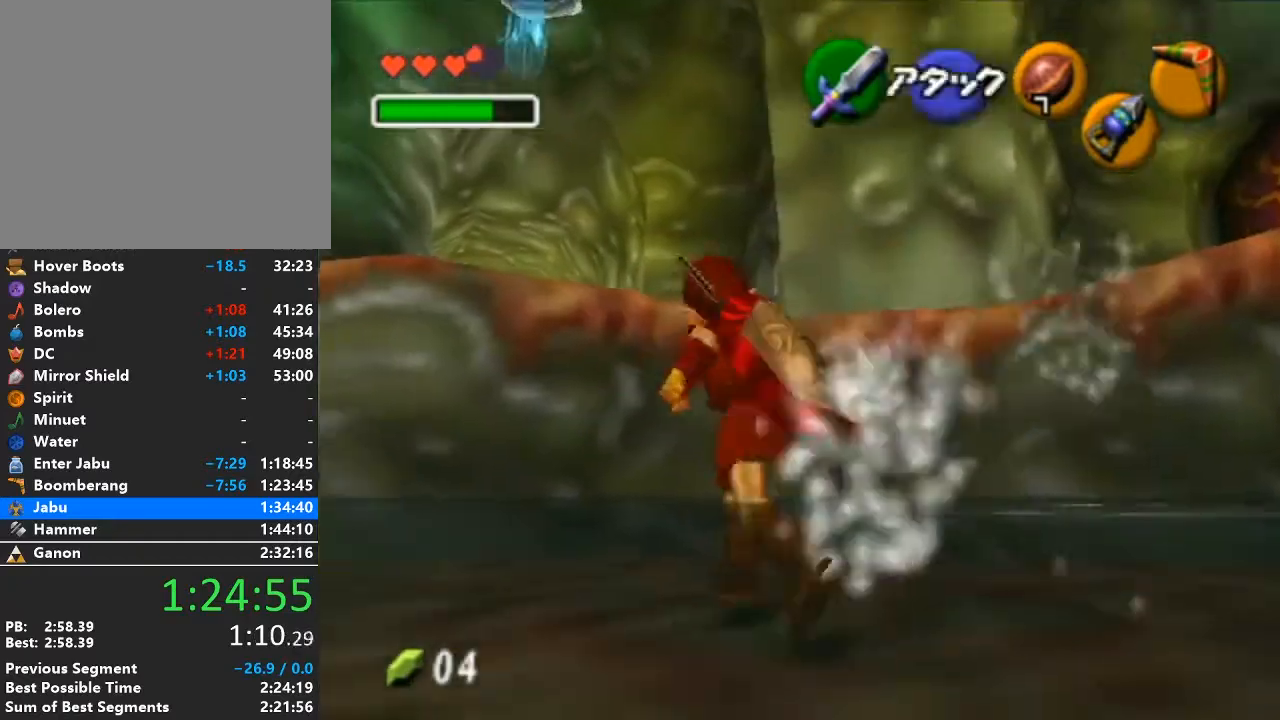
{"buttons": [], "left_stick": "up-left", "right_stick": "center", "events": [[83, "A", "up"], [150, "A", "down"], [250, "A", "up"], [267, "A", "down"], [400, "A", "up"]]}
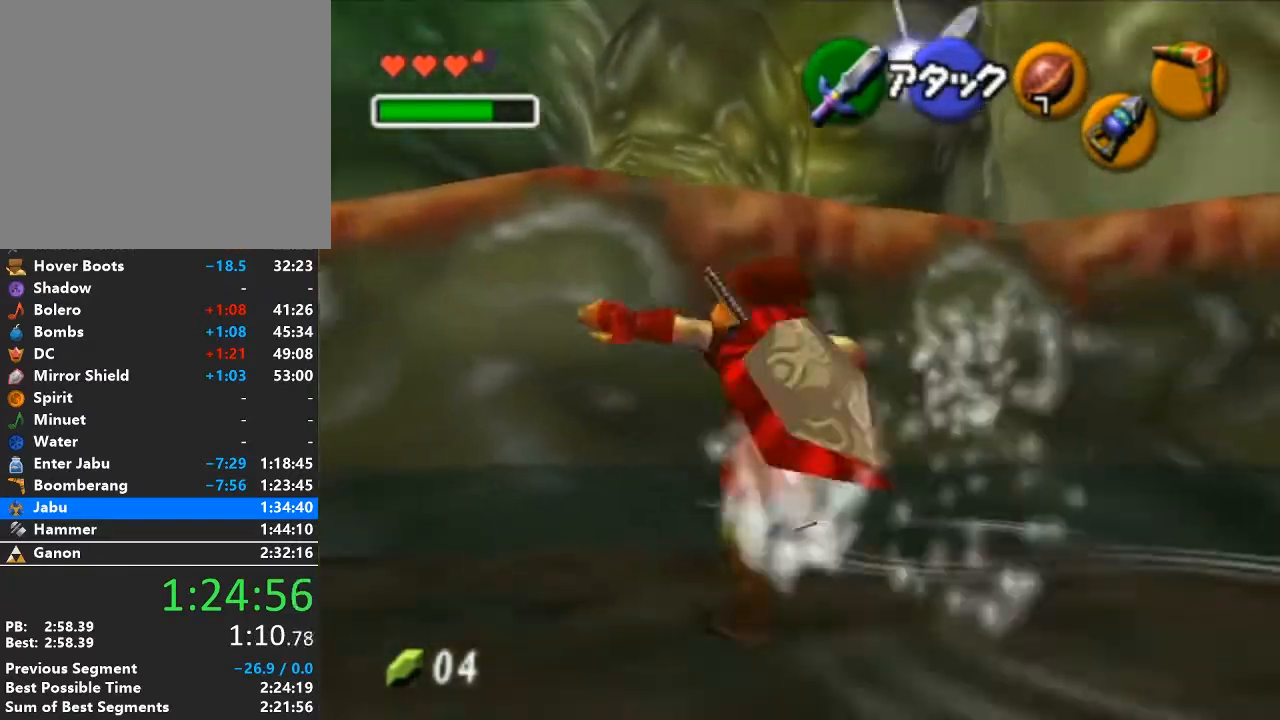
{"buttons": [], "left_stick": "left", "right_stick": "center", "events": [[267, "left_stick", "center"], [400, "left_stick", "left"]]}
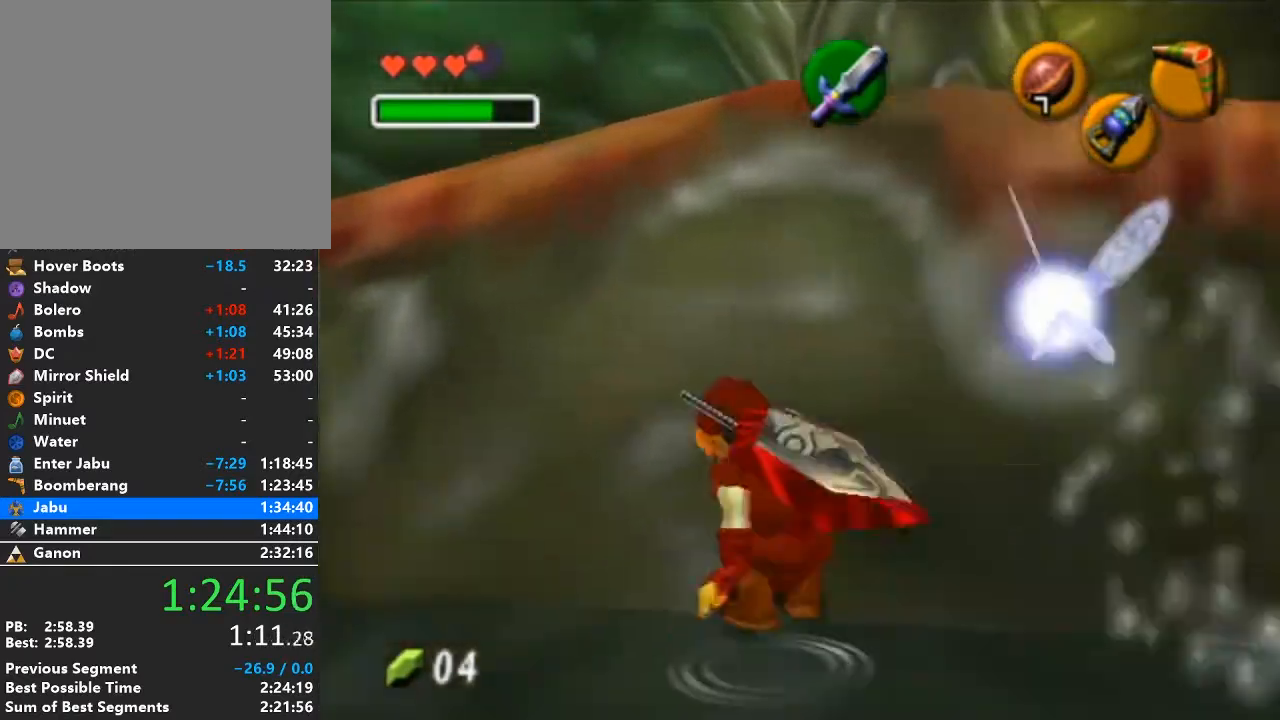
{"buttons": ["A"], "left_stick": "up", "right_stick": "center", "events": [[233, "left_stick", "up"], [400, "A", "down"]]}
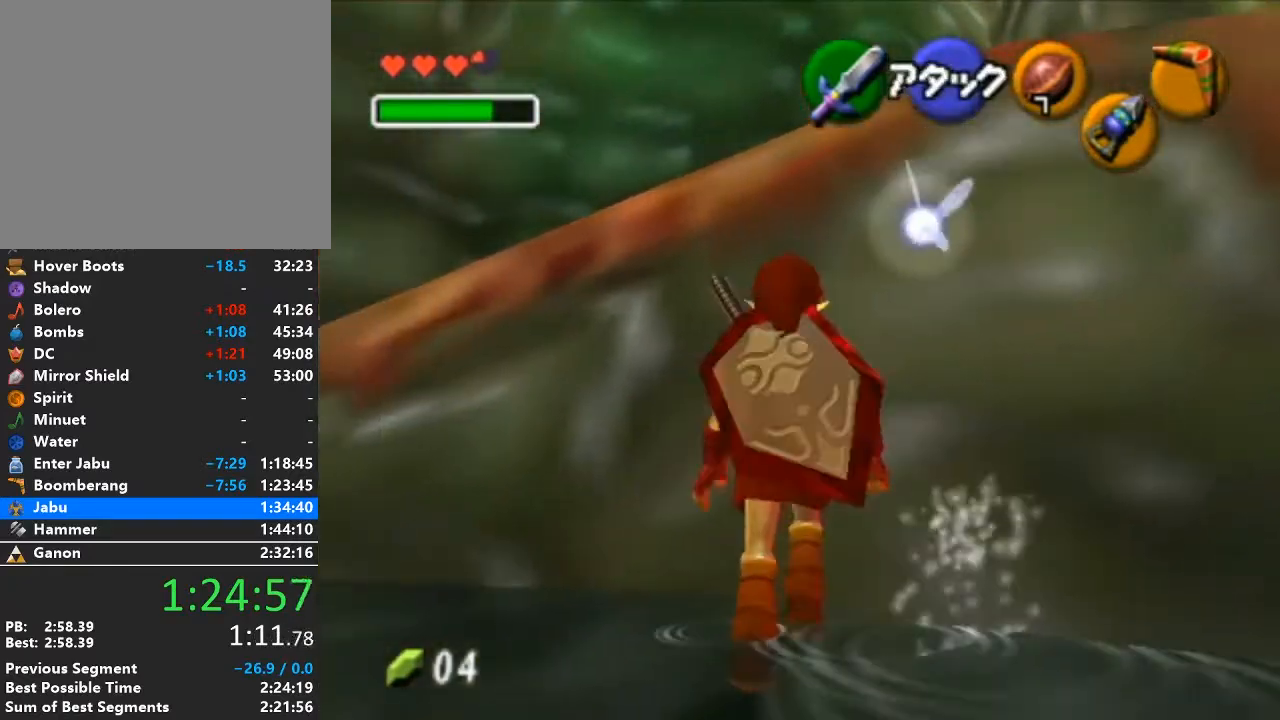
{"buttons": [], "left_stick": "up", "right_stick": "center", "events": [[83, "A", "up"]]}
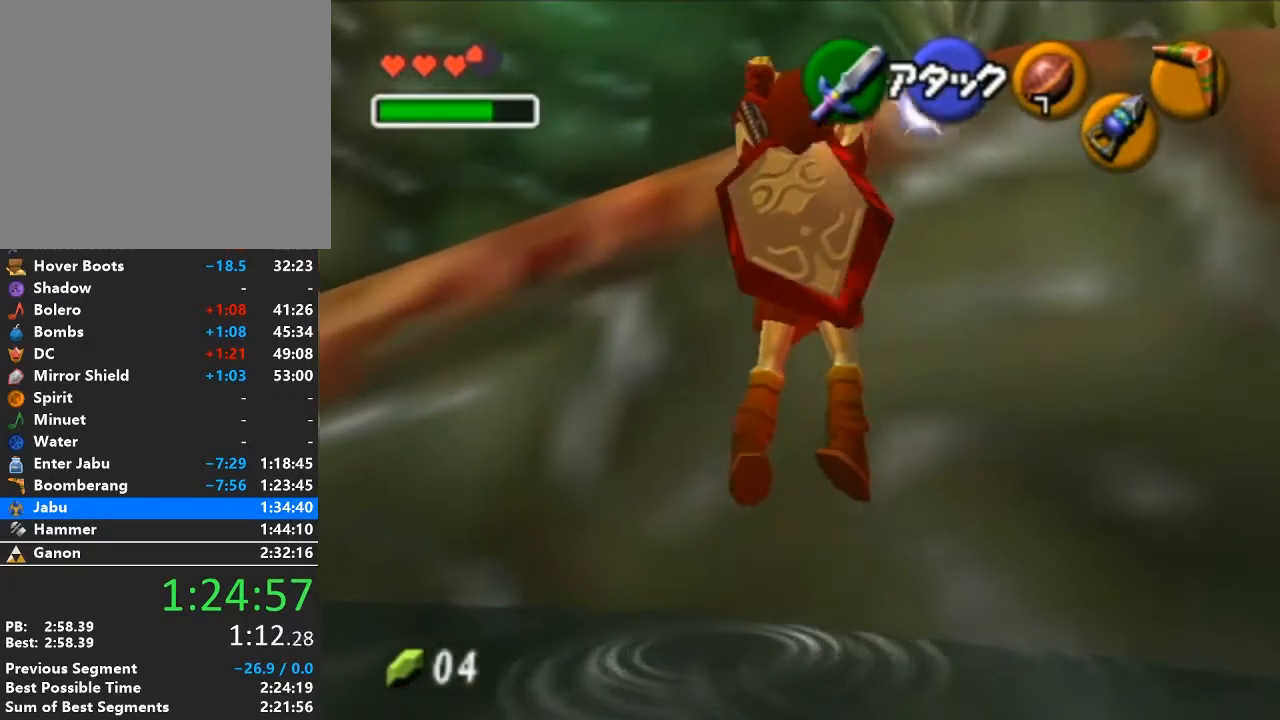
{"buttons": [], "left_stick": "up-right", "right_stick": "center", "events": [[217, "left_stick", "up-right"]]}
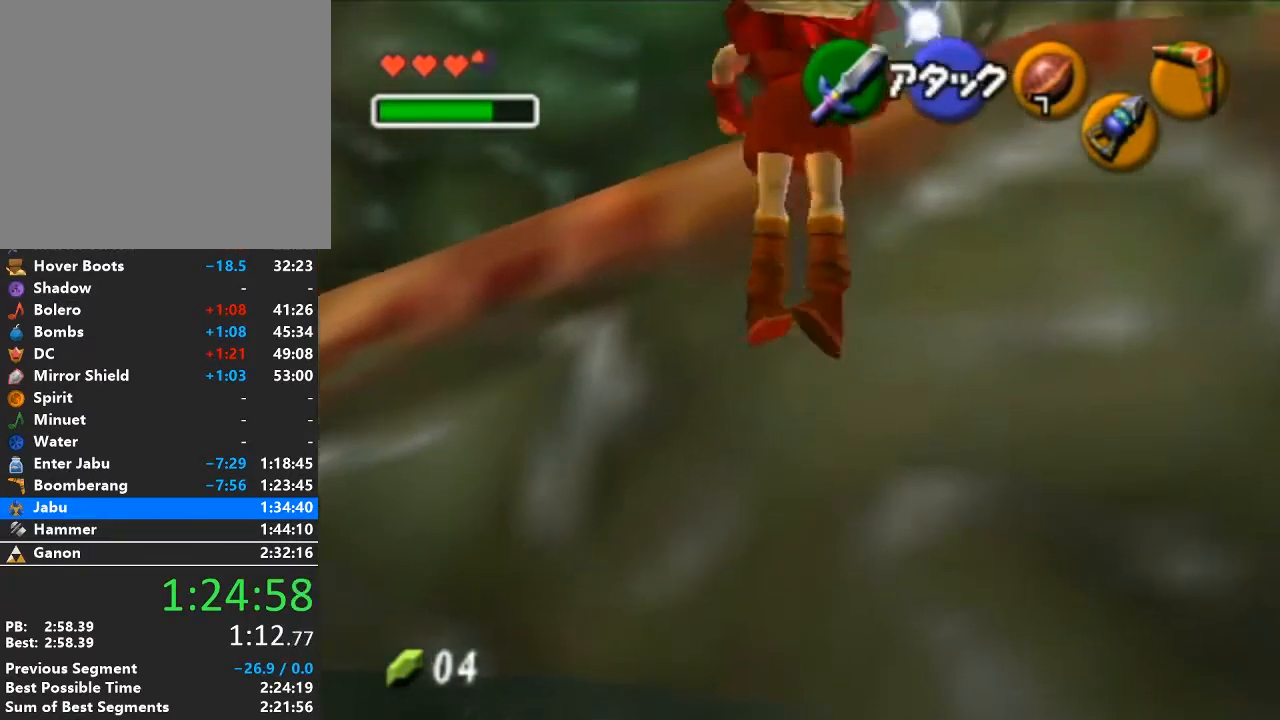
{"buttons": [], "left_stick": "up-right", "right_stick": "center", "events": []}
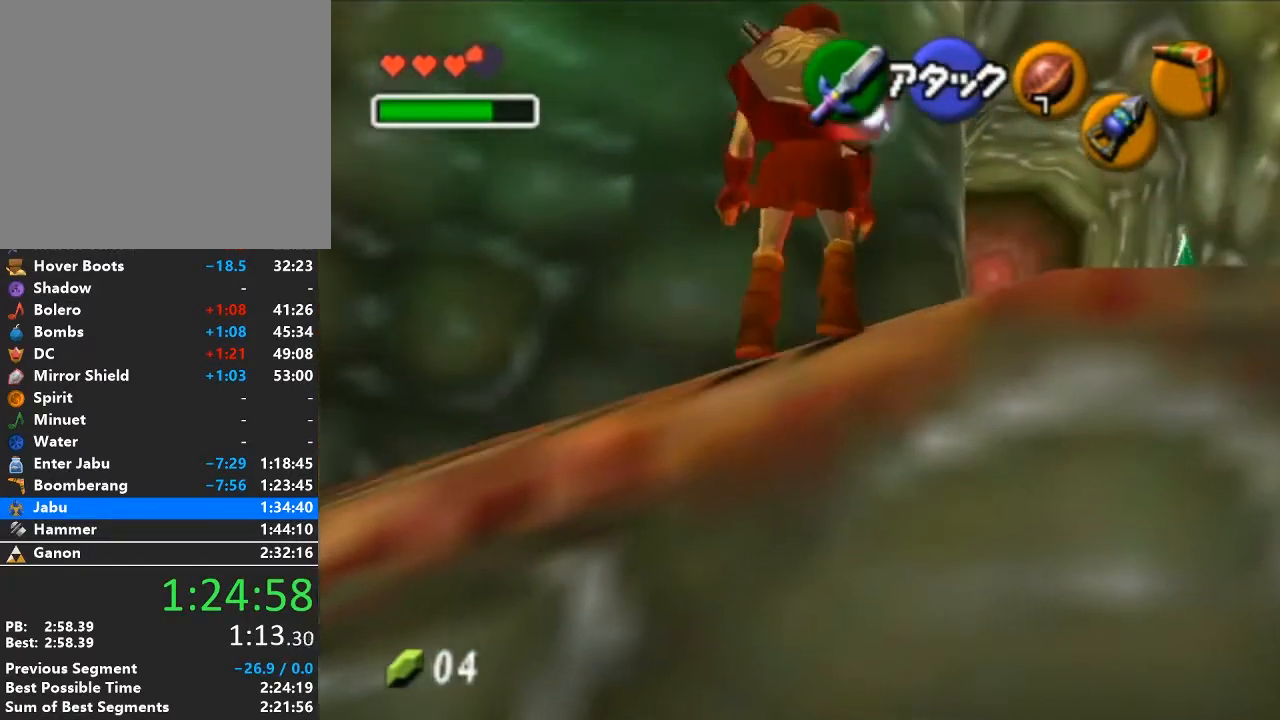
{"buttons": [], "left_stick": "down-right", "right_stick": "center", "events": [[367, "left_stick", "down-right"]]}
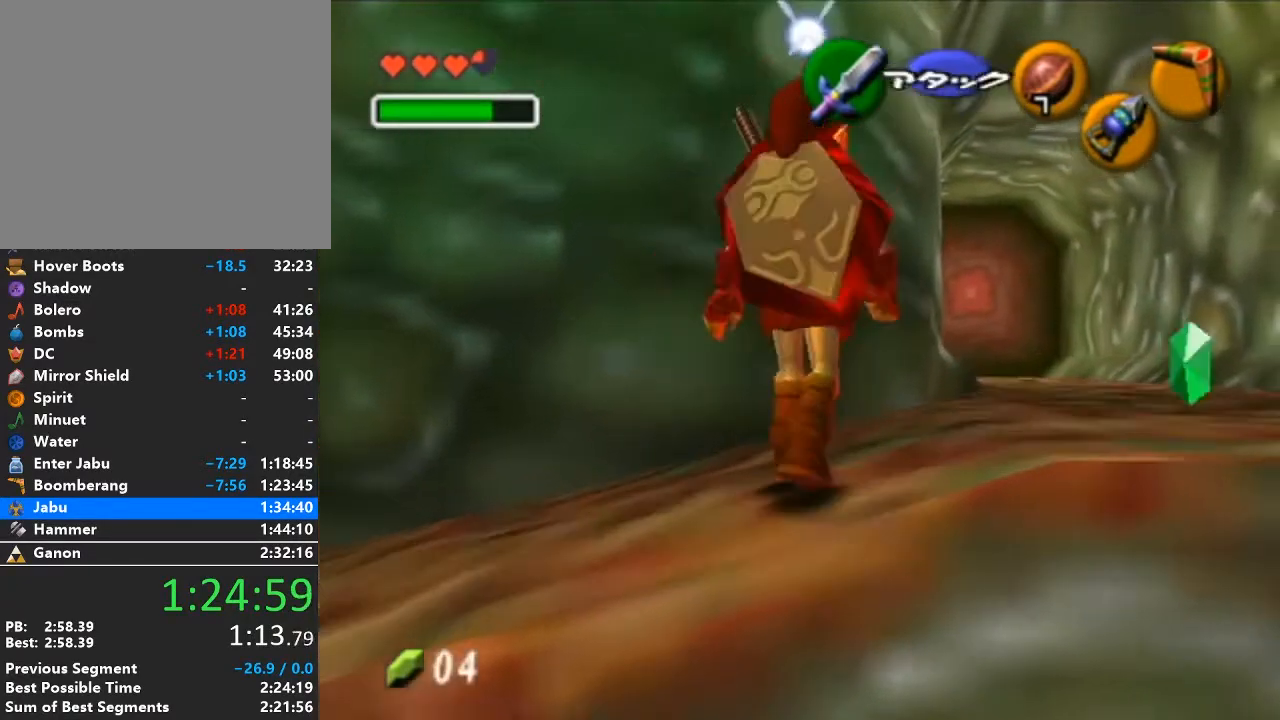
{"buttons": ["X", "L1"], "left_stick": "center", "right_stick": "center", "events": [[17, "left_stick", "center"], [50, "L1", "down"], [200, "L1", "up"], [333, "L1", "down"], [333, "X", "down"]]}
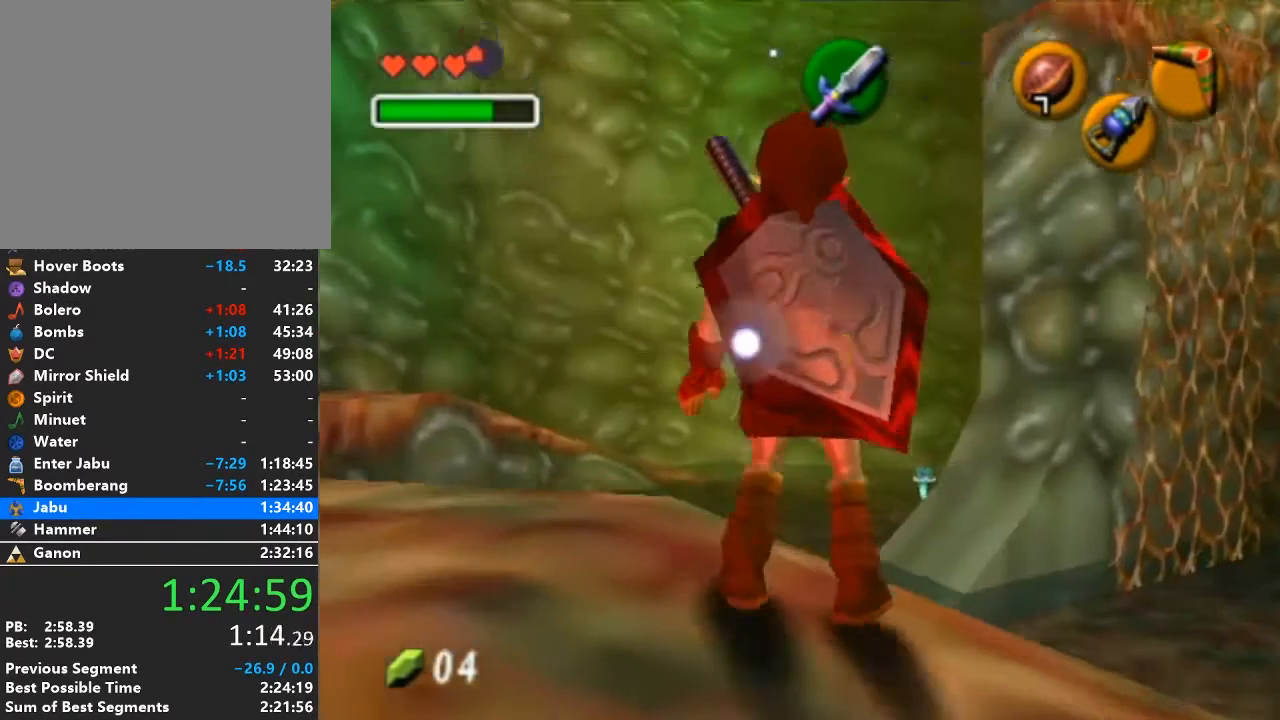
{"buttons": ["L1"], "left_stick": "center", "right_stick": "center", "events": [[300, "X", "up"]]}
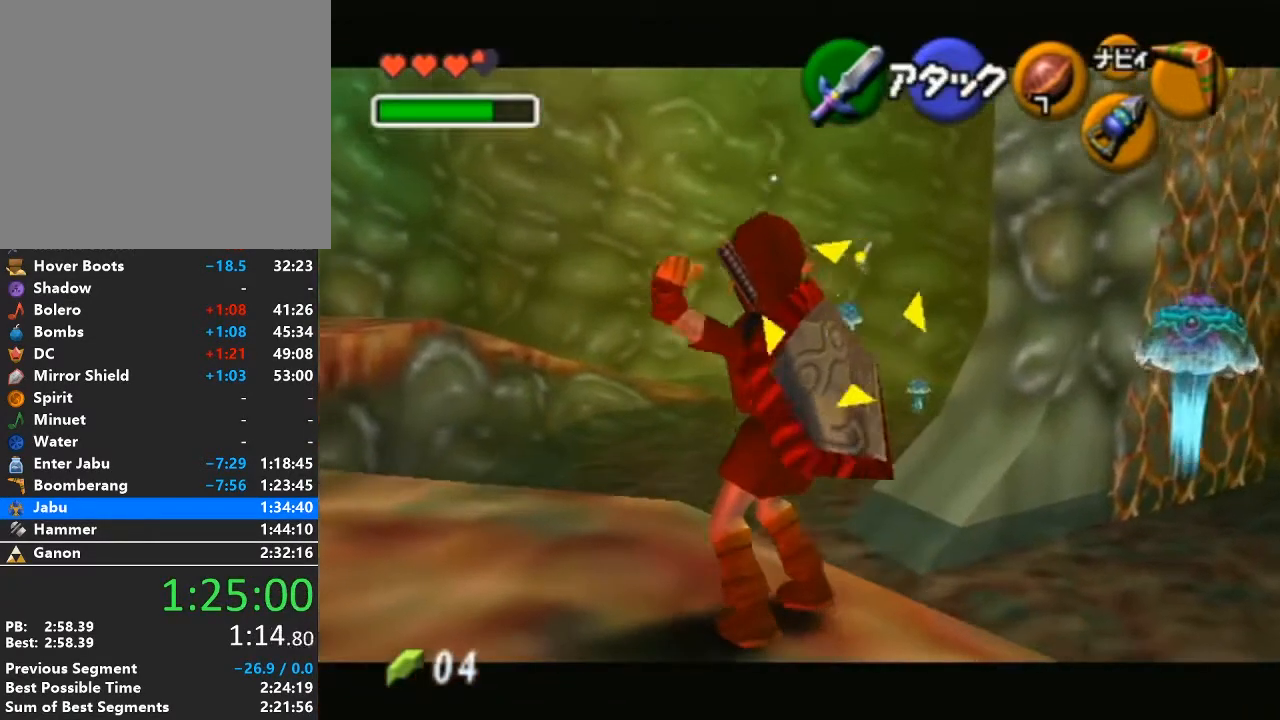
{"buttons": ["L1"], "left_stick": "down-left", "right_stick": "center", "events": [[467, "left_stick", "down-left"]]}
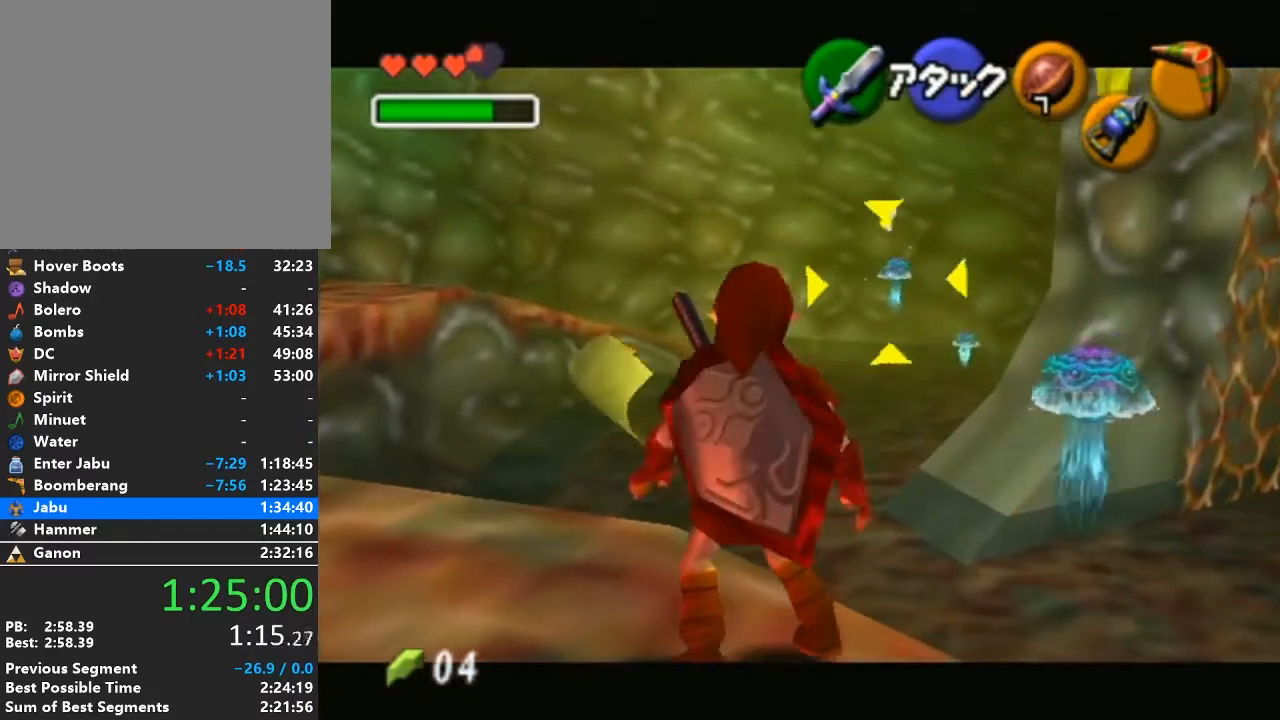
{"buttons": ["L1"], "left_stick": "left", "right_stick": "center", "events": [[233, "left_stick", "left"]]}
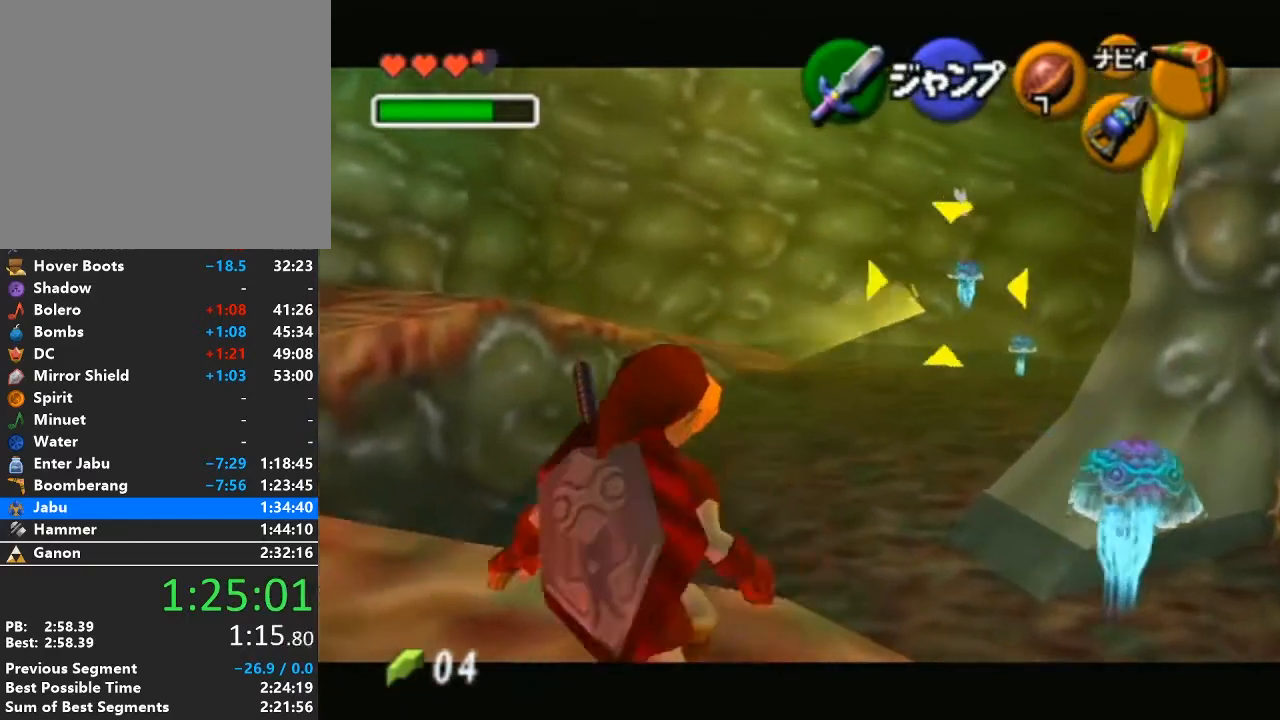
{"buttons": [], "left_stick": "center", "right_stick": "center", "events": [[183, "left_stick", "center"], [450, "L1", "up"]]}
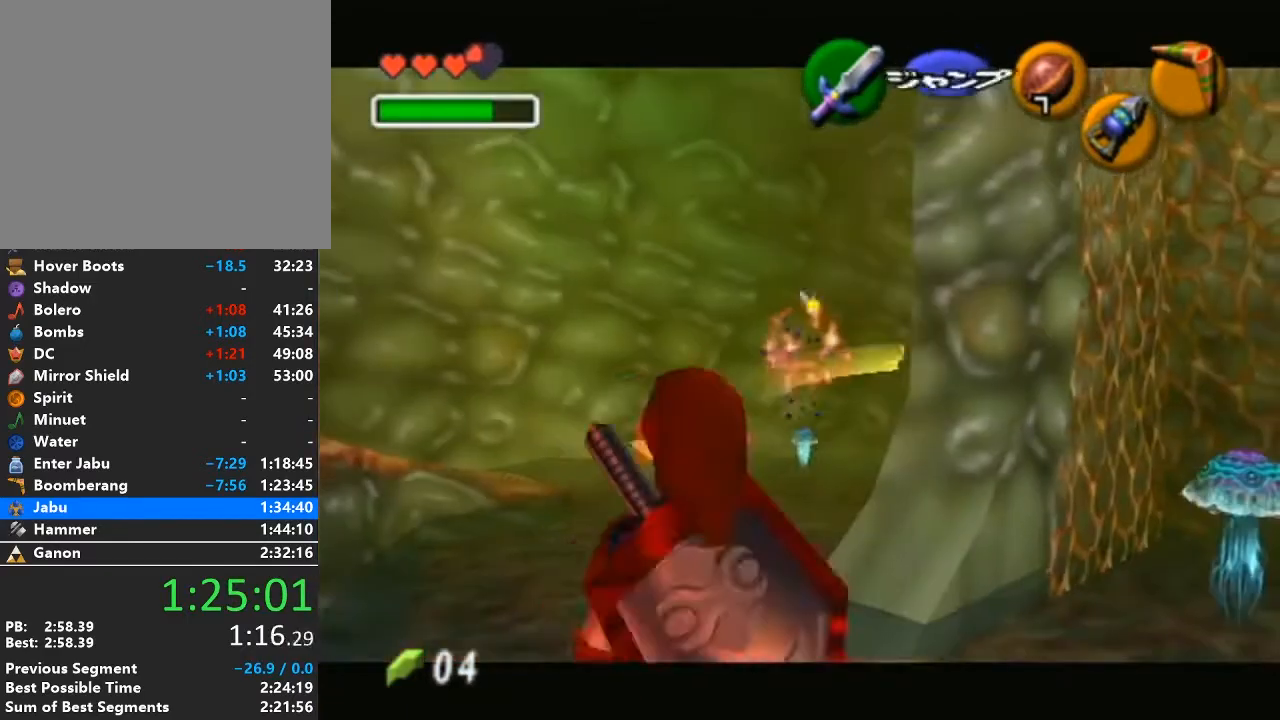
{"buttons": [], "left_stick": "up-right", "right_stick": "center", "events": [[333, "left_stick", "up-right"]]}
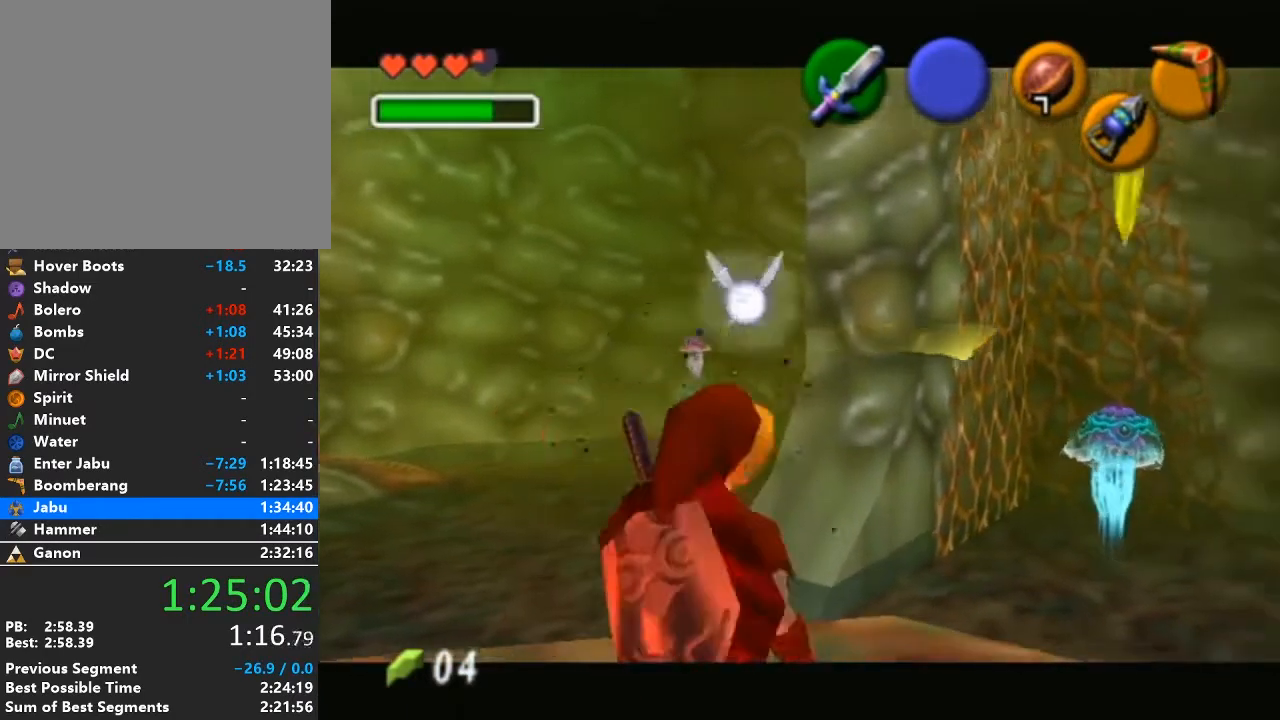
{"buttons": [], "left_stick": "center", "right_stick": "center", "events": [[17, "left_stick", "center"], [217, "left_stick", "up-right"], [500, "left_stick", "center"]]}
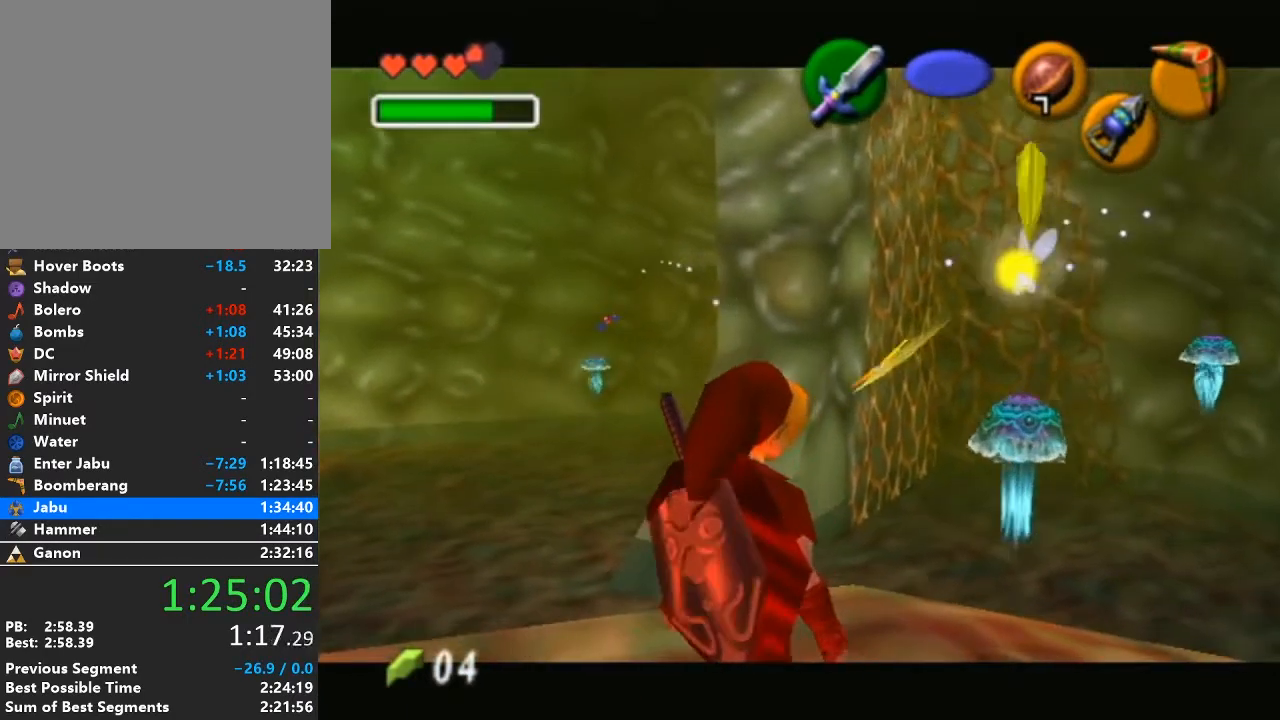
{"buttons": ["L1"], "left_stick": "down-left", "right_stick": "center", "events": [[17, "L1", "down"], [83, "X", "down"], [267, "X", "up"], [333, "left_stick", "down-left"]]}
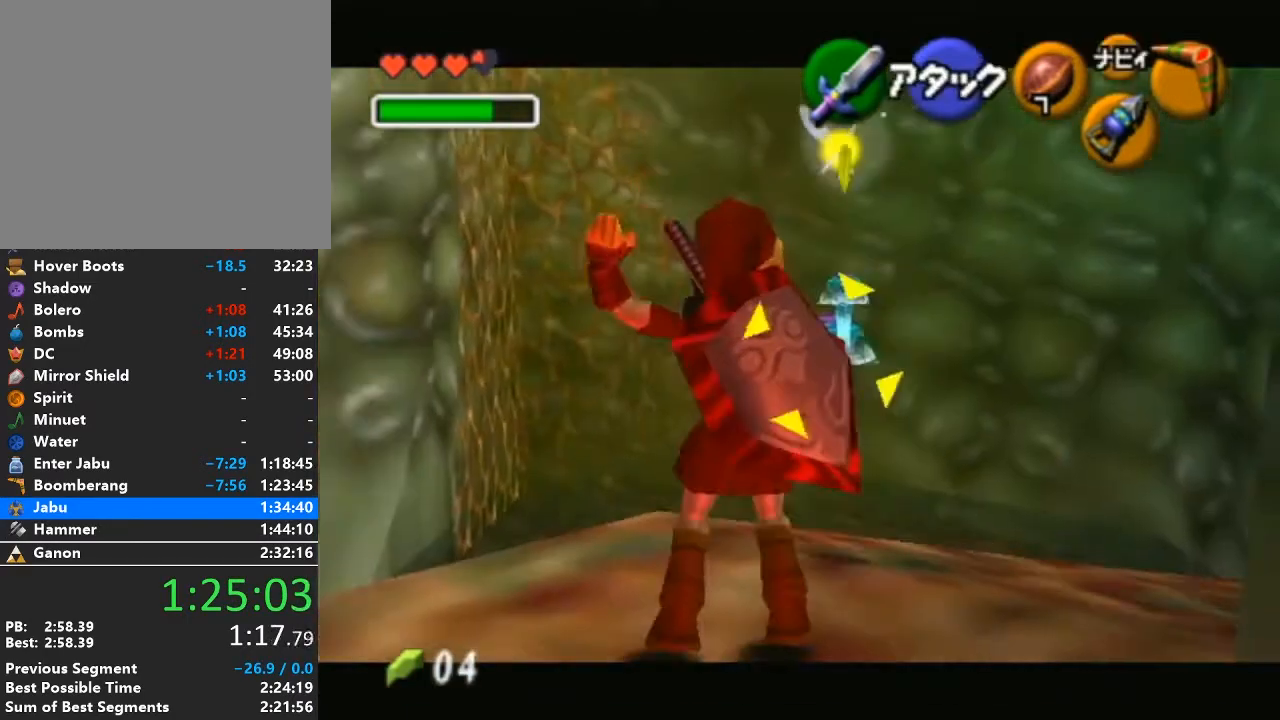
{"buttons": ["L1"], "left_stick": "center", "right_stick": "center", "events": [[300, "left_stick", "center"]]}
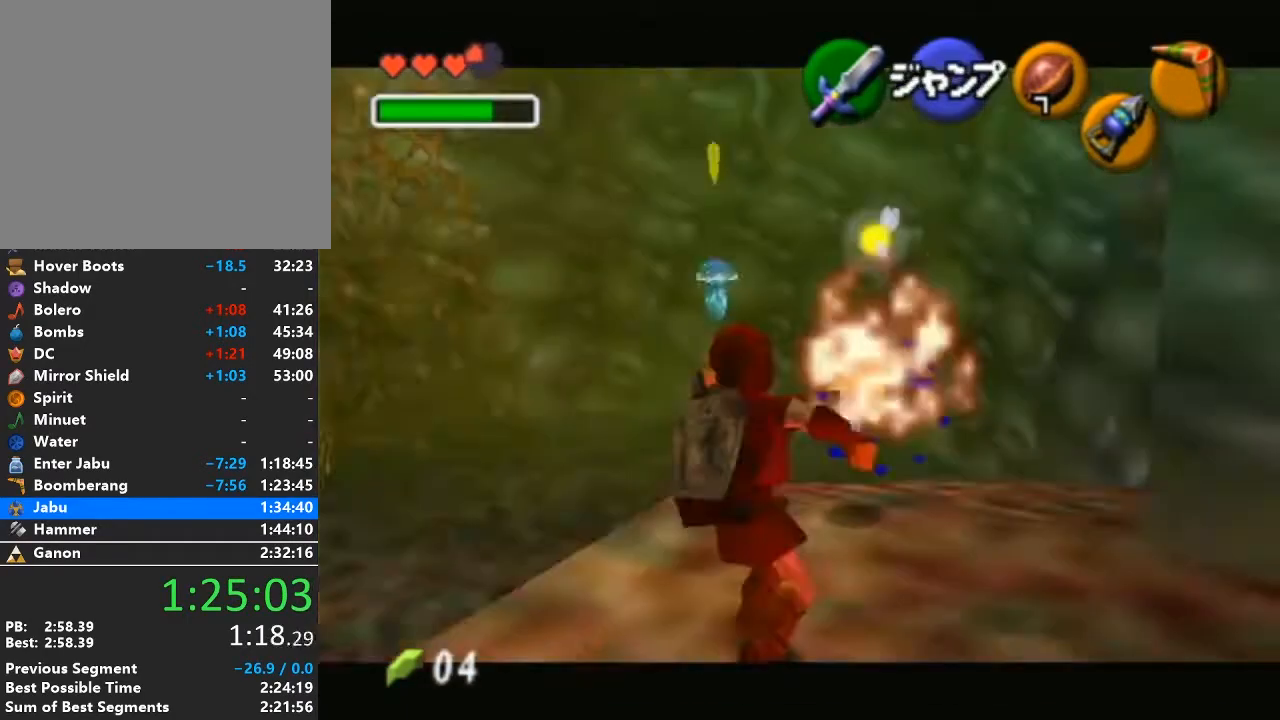
{"buttons": [], "left_stick": "up-left", "right_stick": "center", "events": [[50, "left_stick", "up-right"], [217, "L1", "up"], [367, "left_stick", "up-left"]]}
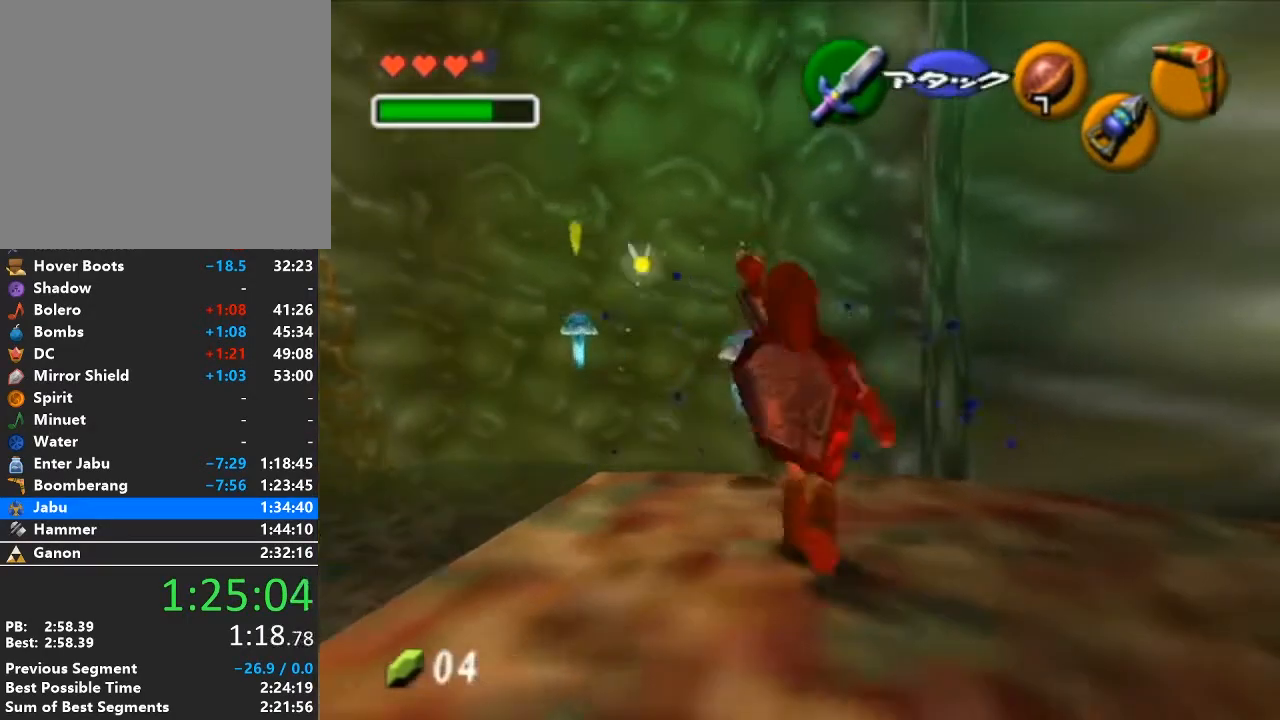
{"buttons": ["X", "L1"], "left_stick": "center", "right_stick": "center", "events": [[200, "L1", "down"], [200, "left_stick", "center"], [233, "X", "down"]]}
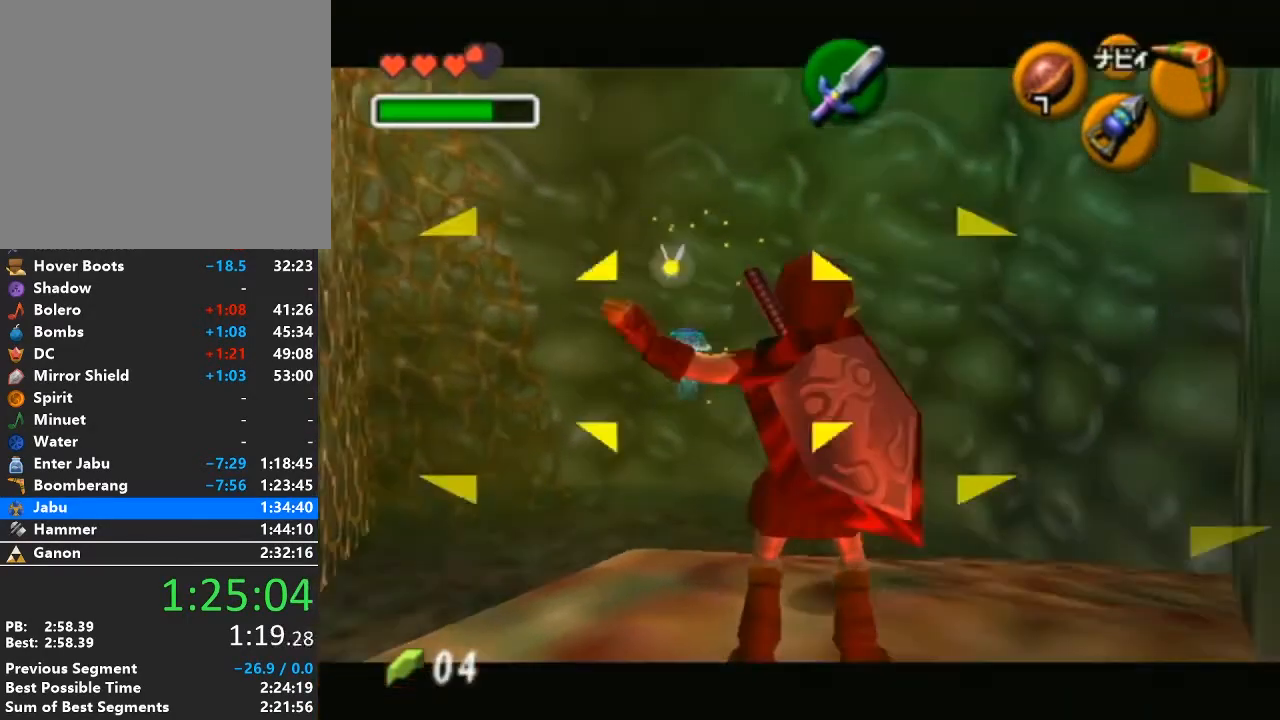
{"buttons": ["L1"], "left_stick": "center", "right_stick": "center", "events": [[17, "X", "up"]]}
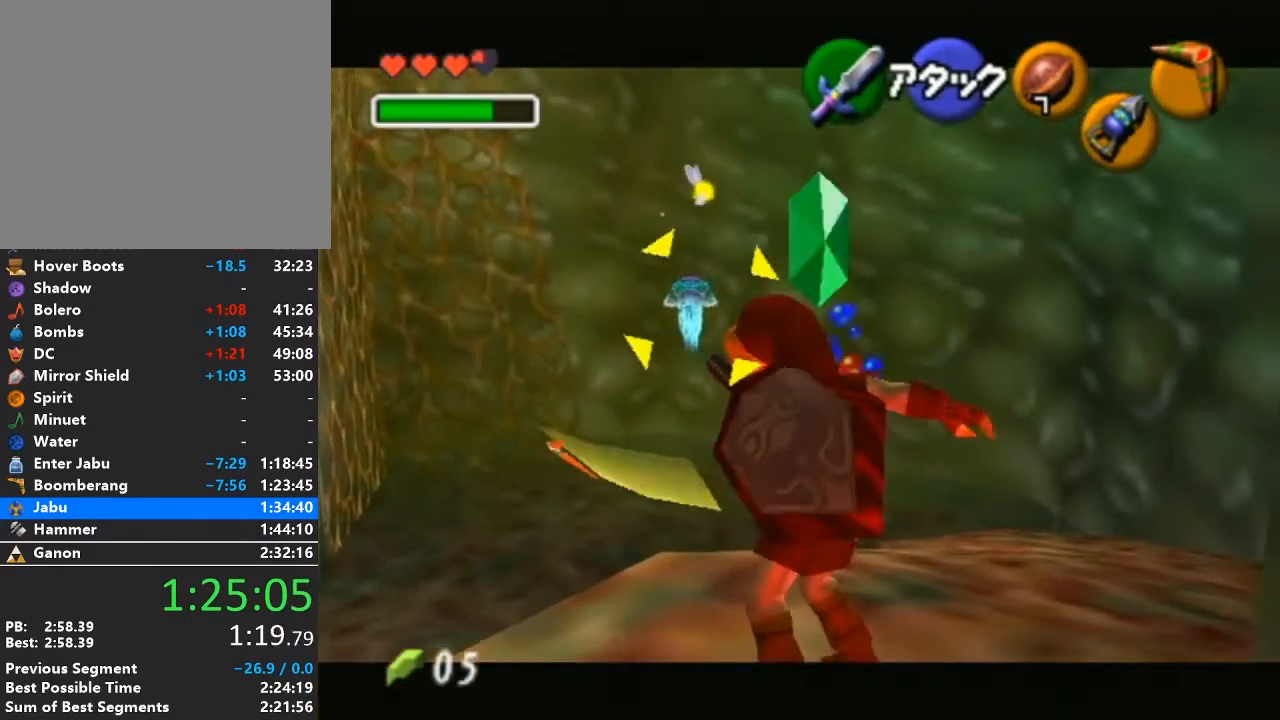
{"buttons": [], "left_stick": "center", "right_stick": "center", "events": [[150, "L1", "up"]]}
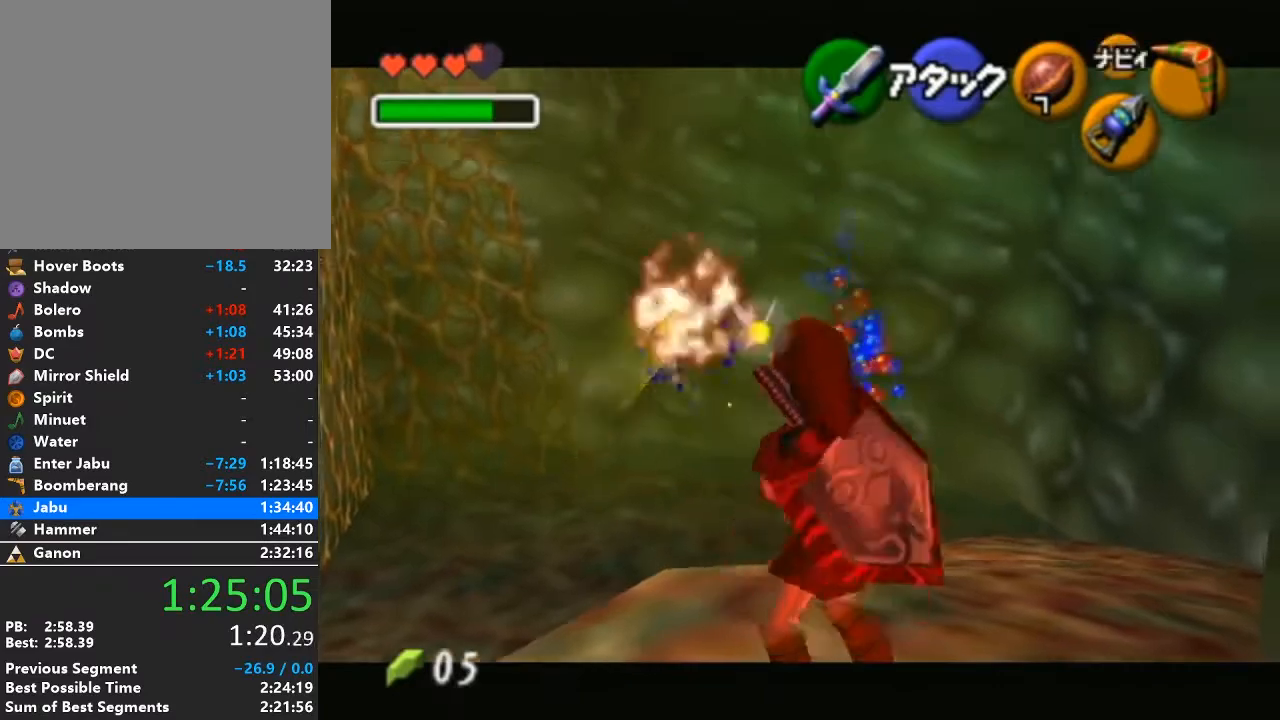
{"buttons": [], "left_stick": "up", "right_stick": "center", "events": [[267, "left_stick", "up"]]}
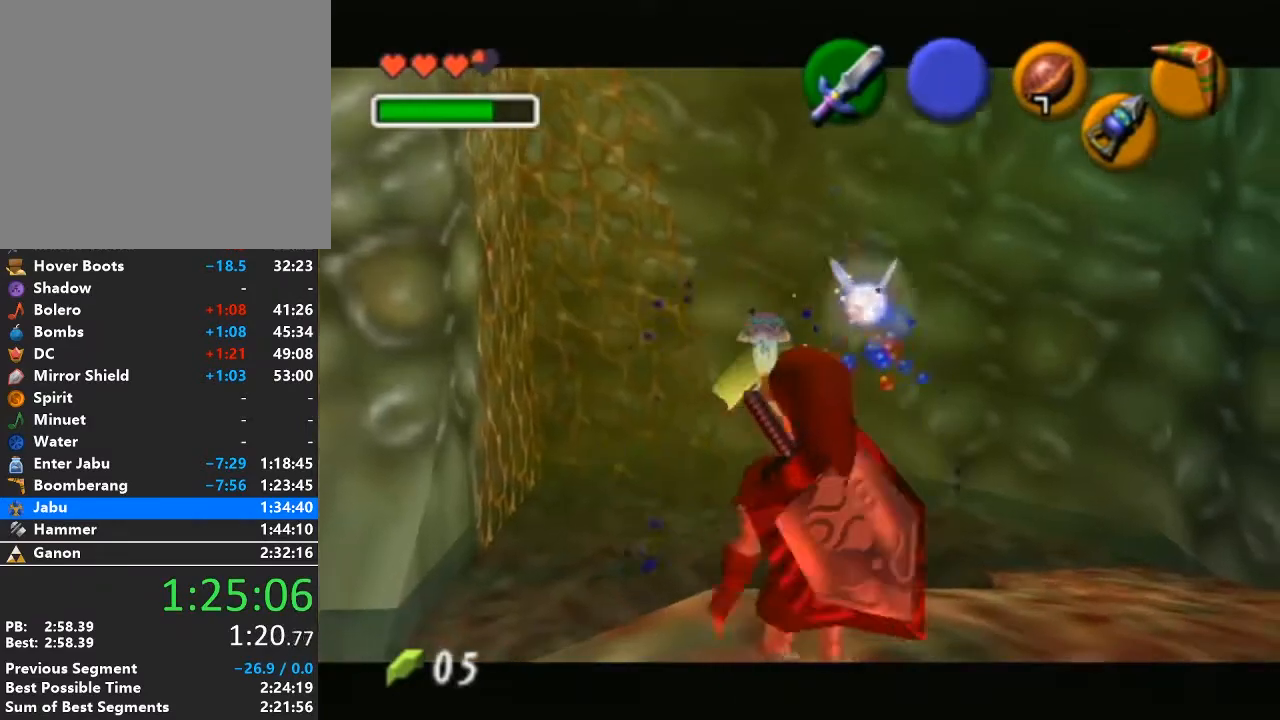
{"buttons": [], "left_stick": "center", "right_stick": "center", "events": [[50, "left_stick", "center"], [300, "left_stick", "up-left"], [467, "left_stick", "center"]]}
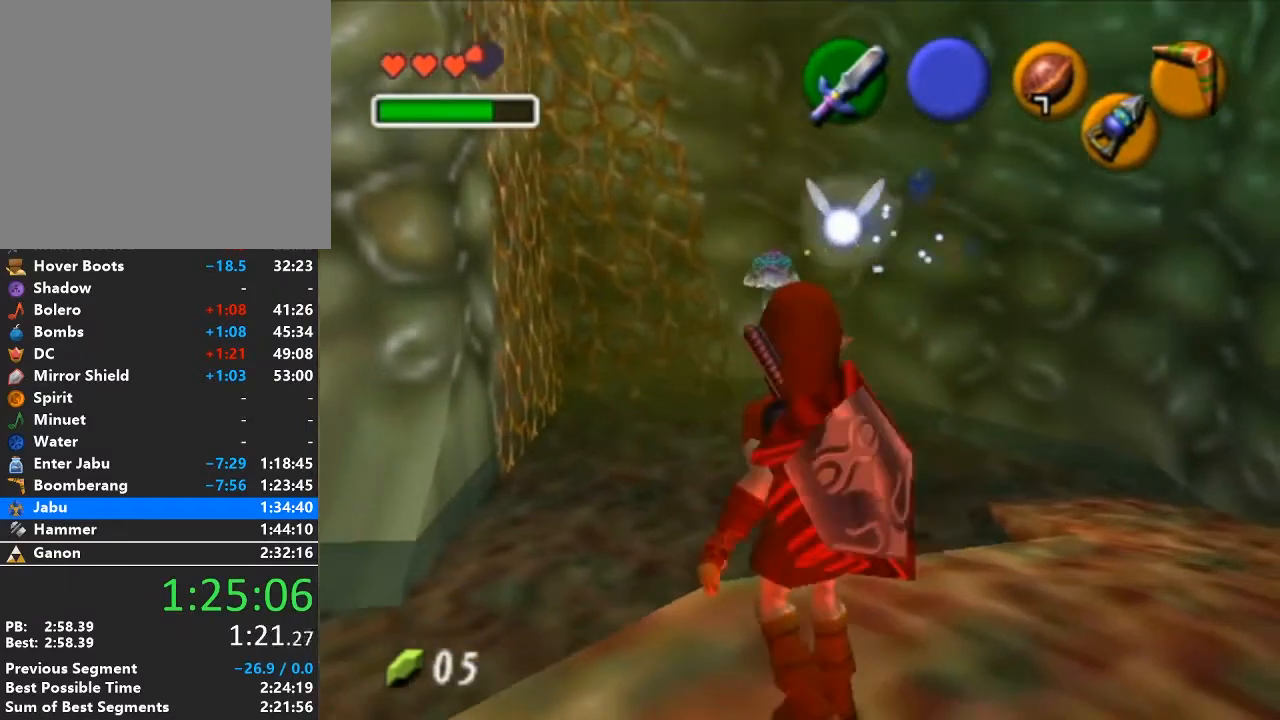
{"buttons": [], "left_stick": "up-left", "right_stick": "center", "events": [[150, "left_stick", "up-left"], [300, "left_stick", "center"], [433, "left_stick", "up-left"]]}
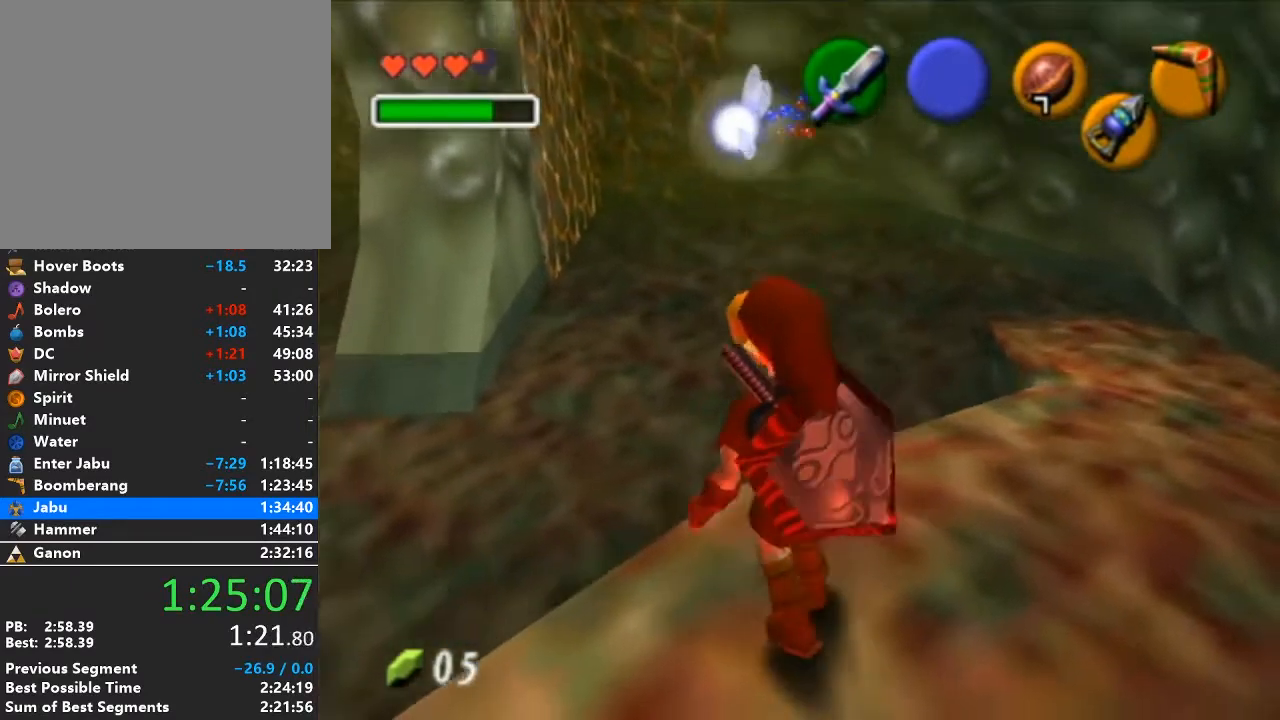
{"buttons": [], "left_stick": "center", "right_stick": "center", "events": [[150, "left_stick", "center"], [300, "left_stick", "up-left"], [483, "left_stick", "center"]]}
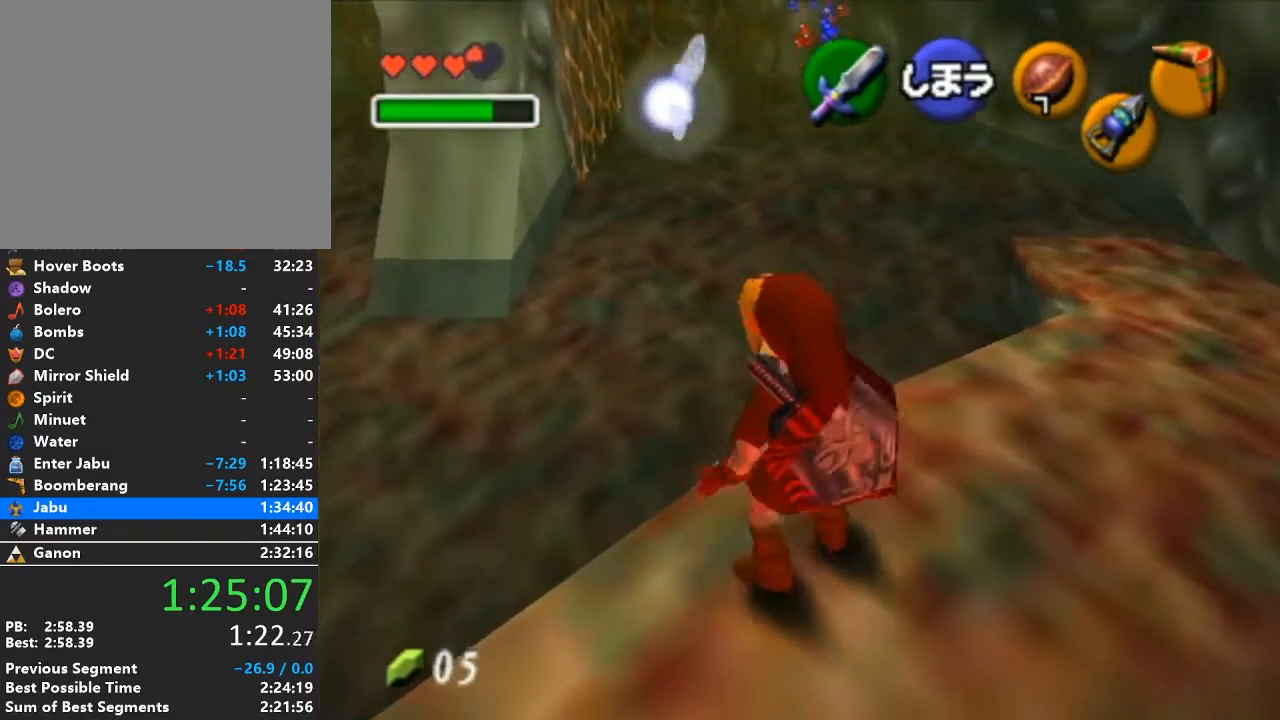
{"buttons": ["X"], "left_stick": "center", "right_stick": "center", "events": [[83, "left_stick", "up-left"], [300, "left_stick", "center"], [400, "X", "down"]]}